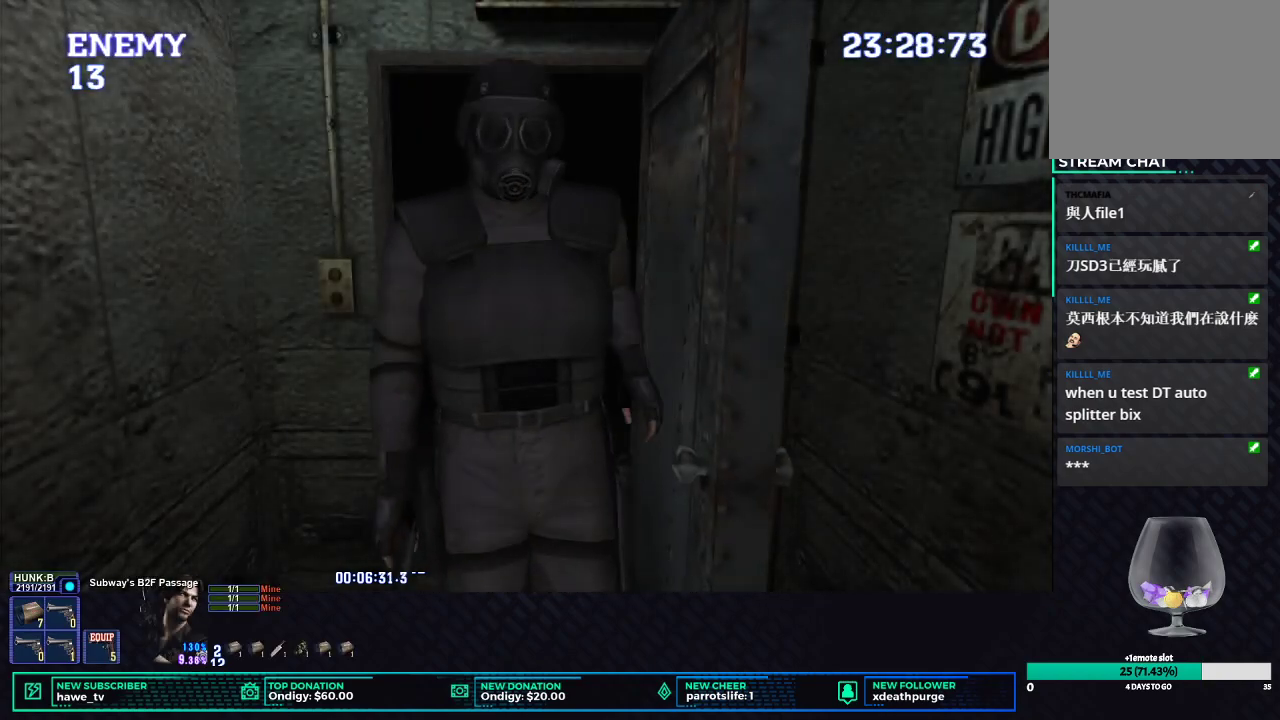
Gameplay with a controller (Xbox layout); each line is a JSON object with the inputs held at the frame after it. "events" lists button and stick changes between this image and that frame as [ms after this image, input, new state], when the widget could be followed in between.
{"buttons": ["X", "DPAD_UP", "DPAD_LEFT"], "left_stick": "center", "right_stick": "center", "events": [[217, "DPAD_UP", "down"], [333, "X", "down"], [400, "DPAD_LEFT", "down"]]}
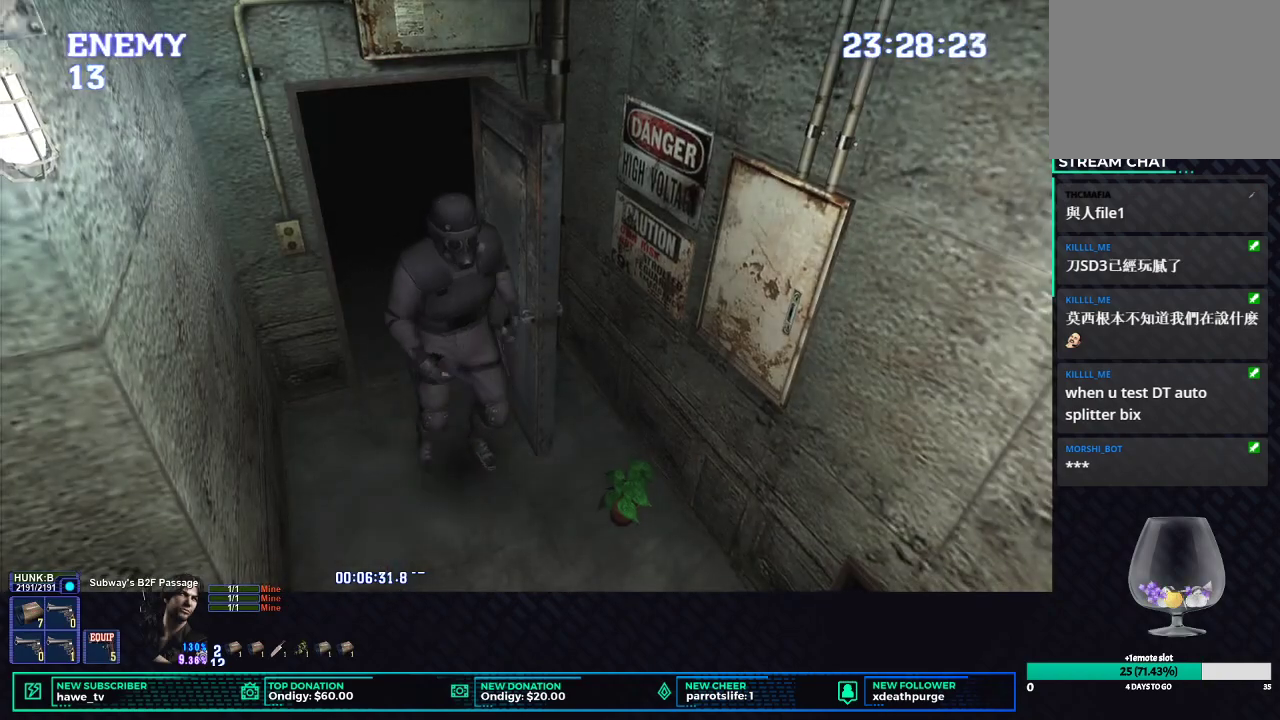
{"buttons": ["L1", "R2", "DPAD_UP", "DPAD_LEFT"], "left_stick": "center", "right_stick": "center", "events": [[33, "DPAD_LEFT", "up"], [100, "DPAD_UP", "up"], [100, "X", "up"], [167, "R2", "down"], [417, "DPAD_LEFT", "down"], [417, "L1", "down"], [467, "DPAD_UP", "down"]]}
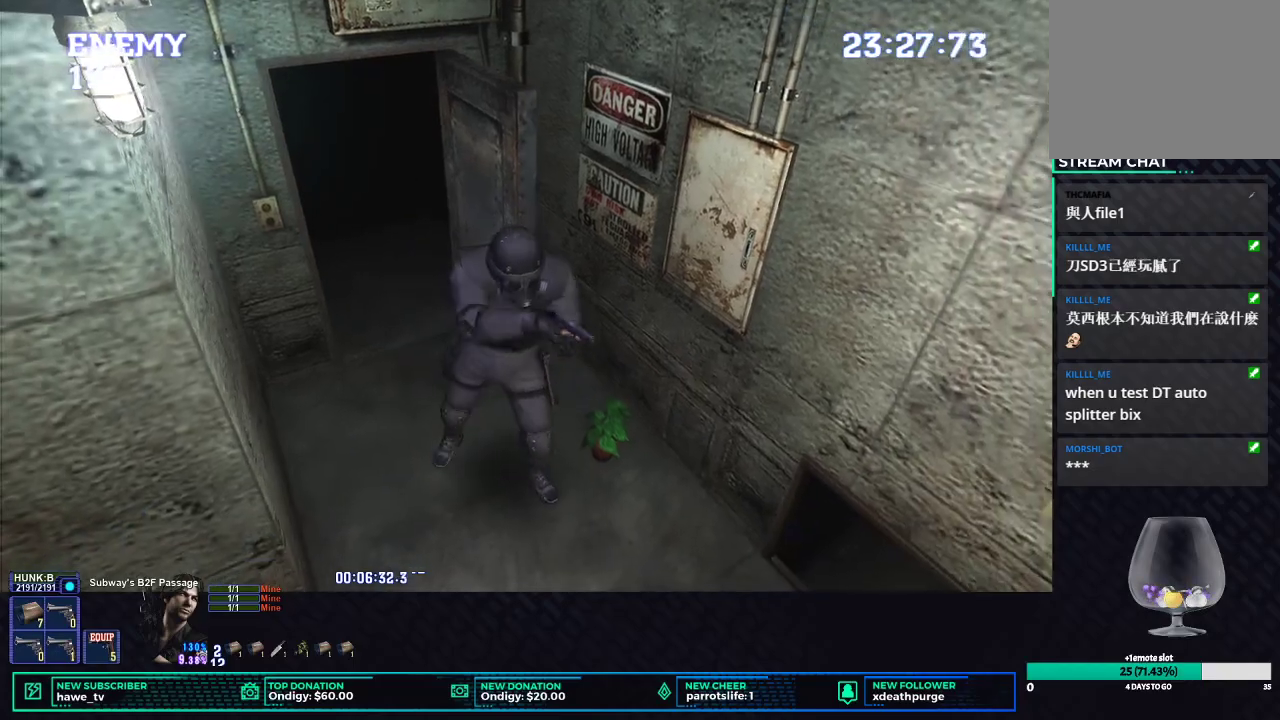
{"buttons": ["L1", "R2", "DPAD_UP", "DPAD_LEFT"], "left_stick": "center", "right_stick": "center", "events": []}
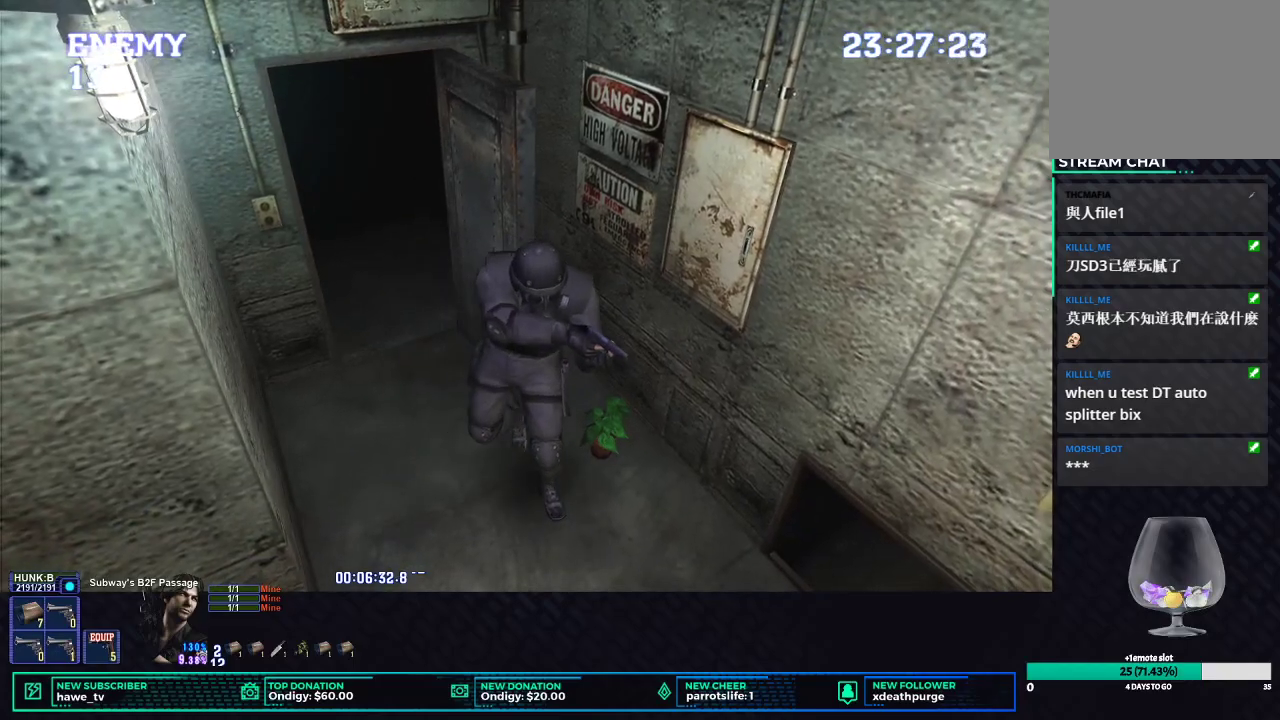
{"buttons": ["L1", "R2", "DPAD_UP", "DPAD_RIGHT"], "left_stick": "center", "right_stick": "center", "events": [[367, "DPAD_LEFT", "up"], [417, "DPAD_RIGHT", "down"]]}
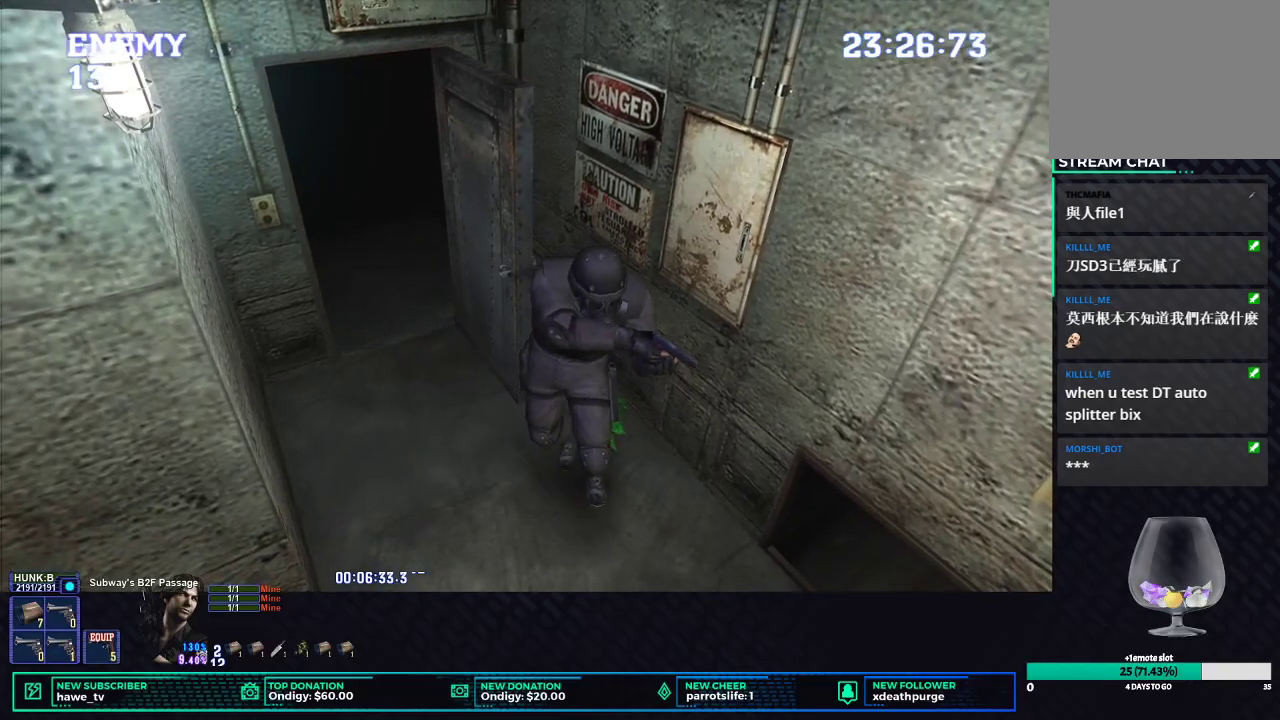
{"buttons": ["R2", "DPAD_DOWN"], "left_stick": "center", "right_stick": "center", "events": [[167, "DPAD_RIGHT", "up"], [200, "DPAD_UP", "up"], [233, "L1", "up"], [500, "DPAD_DOWN", "down"]]}
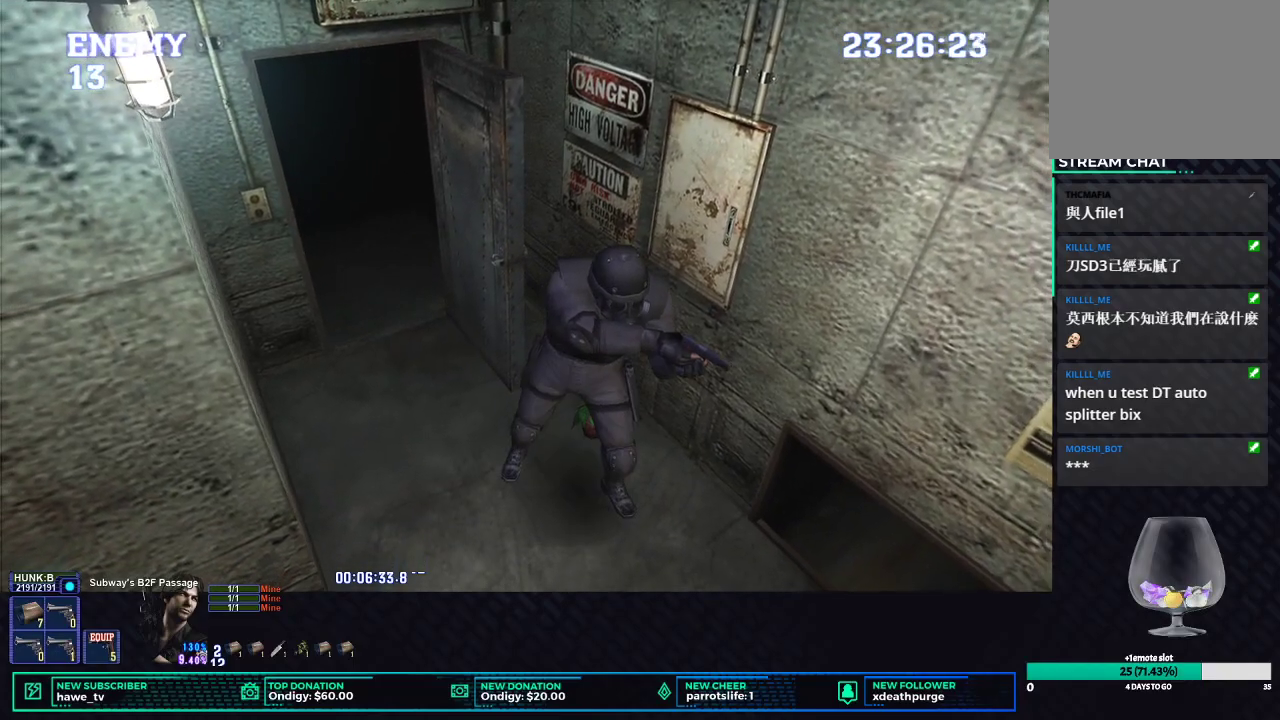
{"buttons": ["R2"], "left_stick": "center", "right_stick": "center", "events": [[100, "B", "down"], [217, "B", "up"], [217, "DPAD_DOWN", "up"]]}
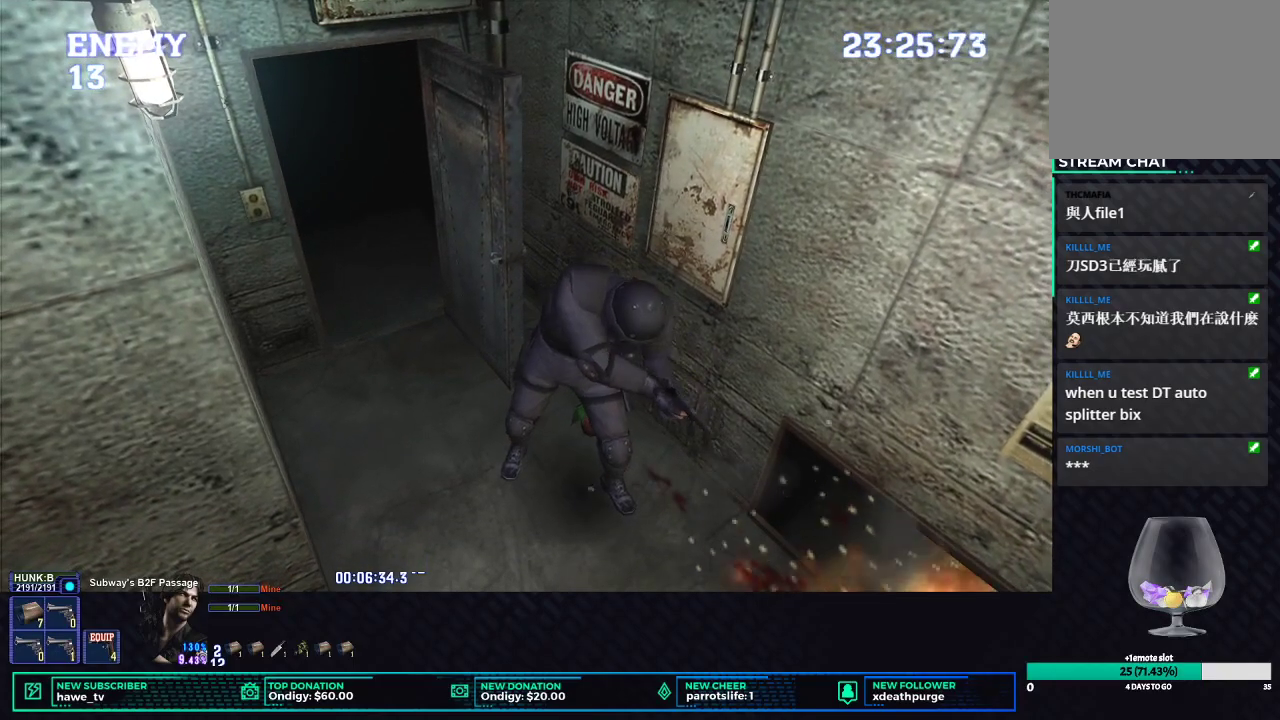
{"buttons": ["DPAD_RIGHT"], "left_stick": "center", "right_stick": "center", "events": [[67, "R2", "up"], [300, "DPAD_RIGHT", "down"]]}
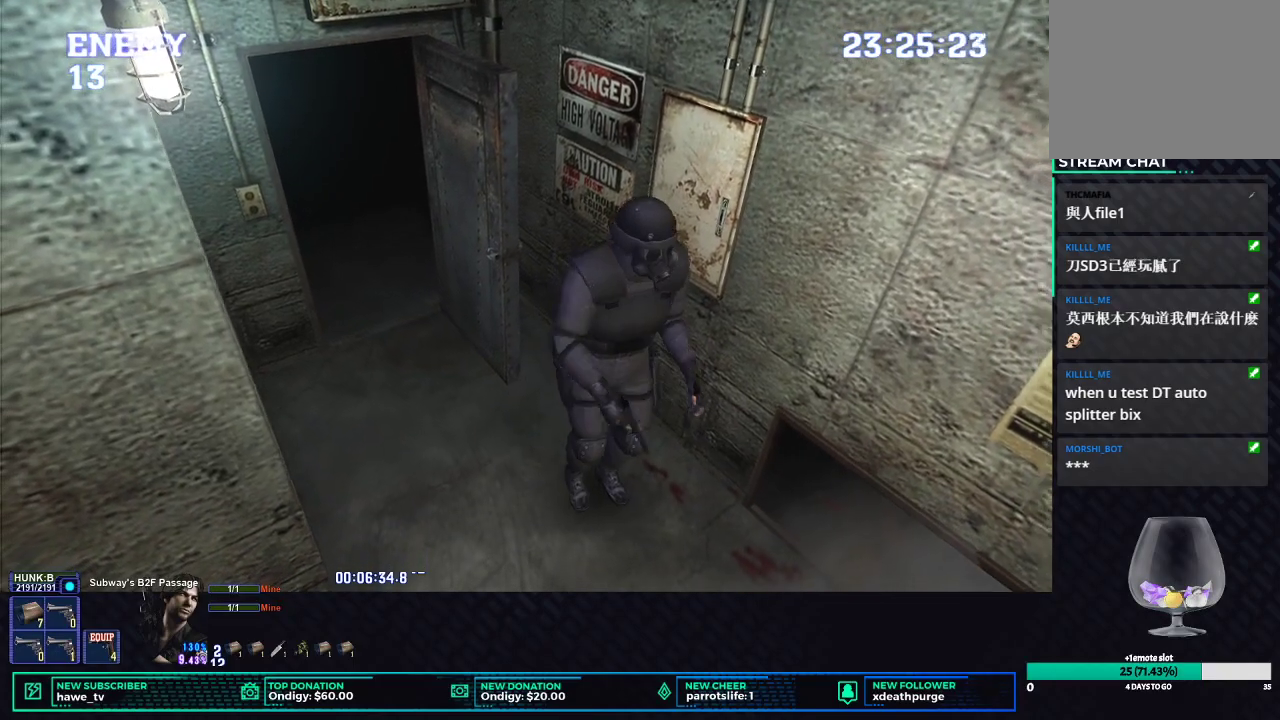
{"buttons": ["X", "DPAD_UP", "DPAD_RIGHT"], "left_stick": "center", "right_stick": "center", "events": [[183, "DPAD_UP", "down"], [233, "X", "down"]]}
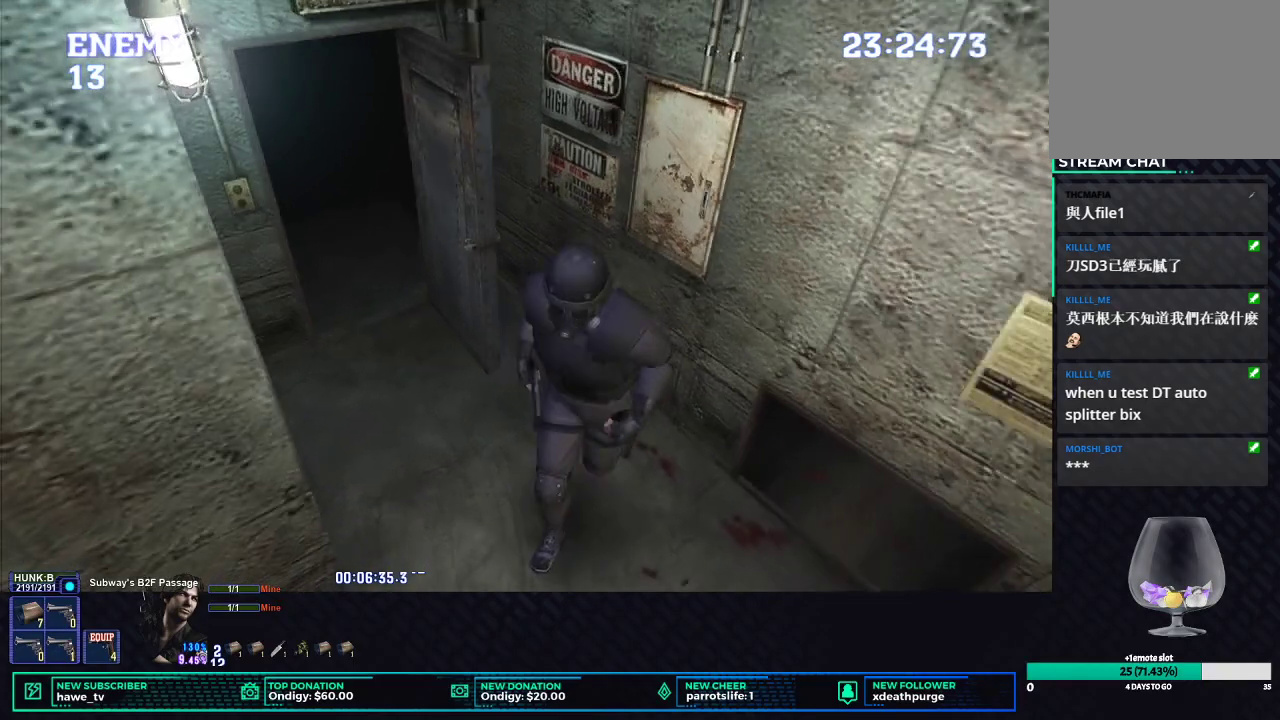
{"buttons": ["X", "DPAD_UP"], "left_stick": "center", "right_stick": "center", "events": [[100, "DPAD_RIGHT", "up"], [217, "DPAD_RIGHT", "down"], [367, "DPAD_RIGHT", "up"]]}
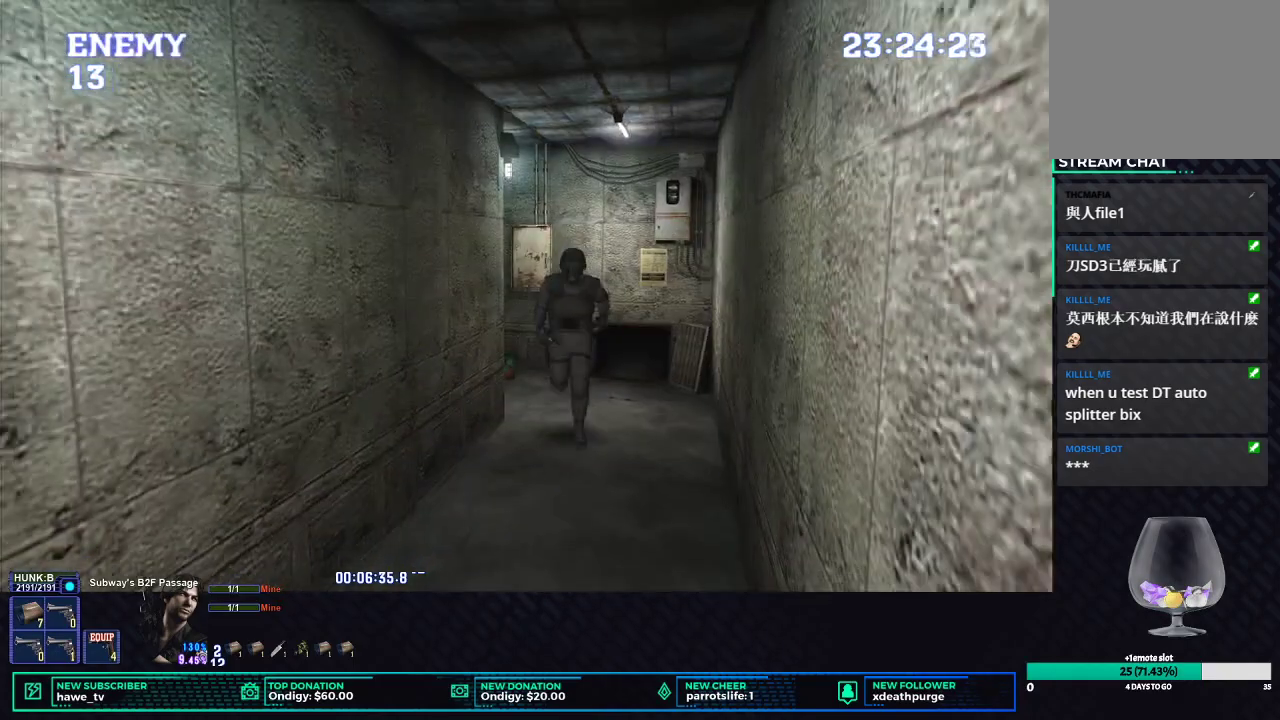
{"buttons": ["X", "DPAD_UP"], "left_stick": "center", "right_stick": "center", "events": []}
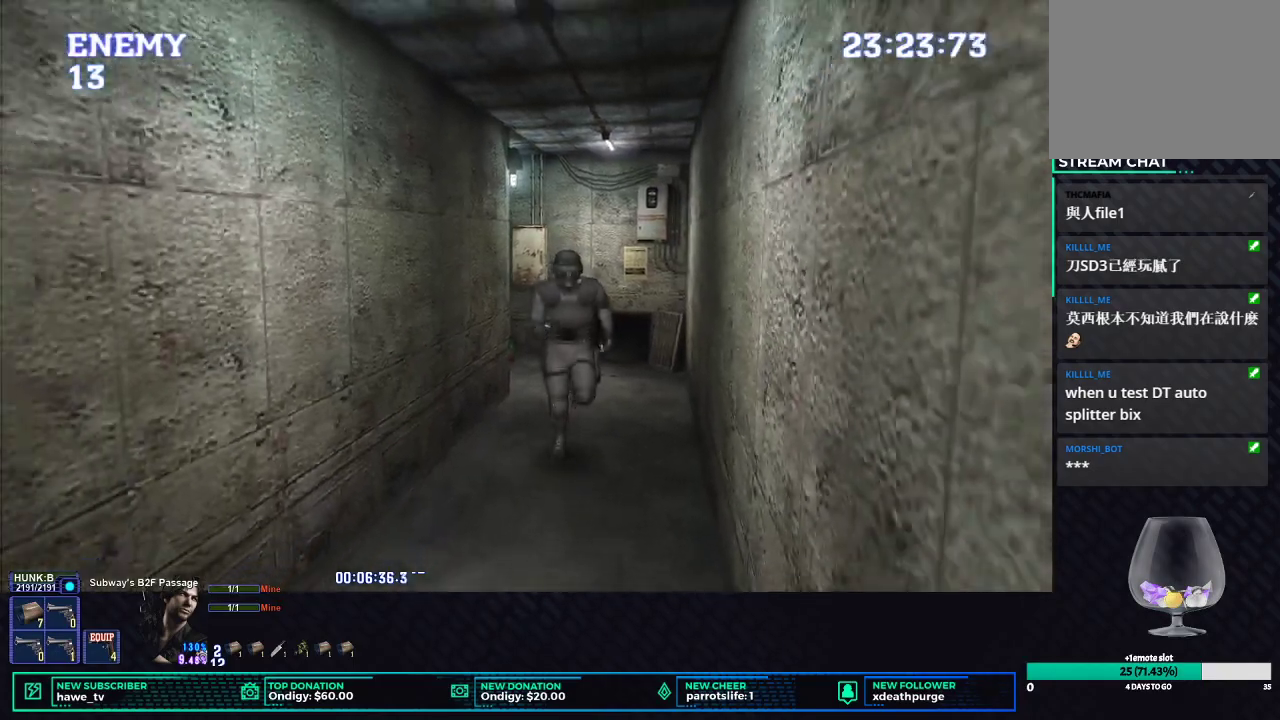
{"buttons": ["X", "DPAD_UP", "DPAD_RIGHT"], "left_stick": "center", "right_stick": "center", "events": [[117, "DPAD_LEFT", "down"], [233, "DPAD_LEFT", "up"], [333, "DPAD_RIGHT", "down"]]}
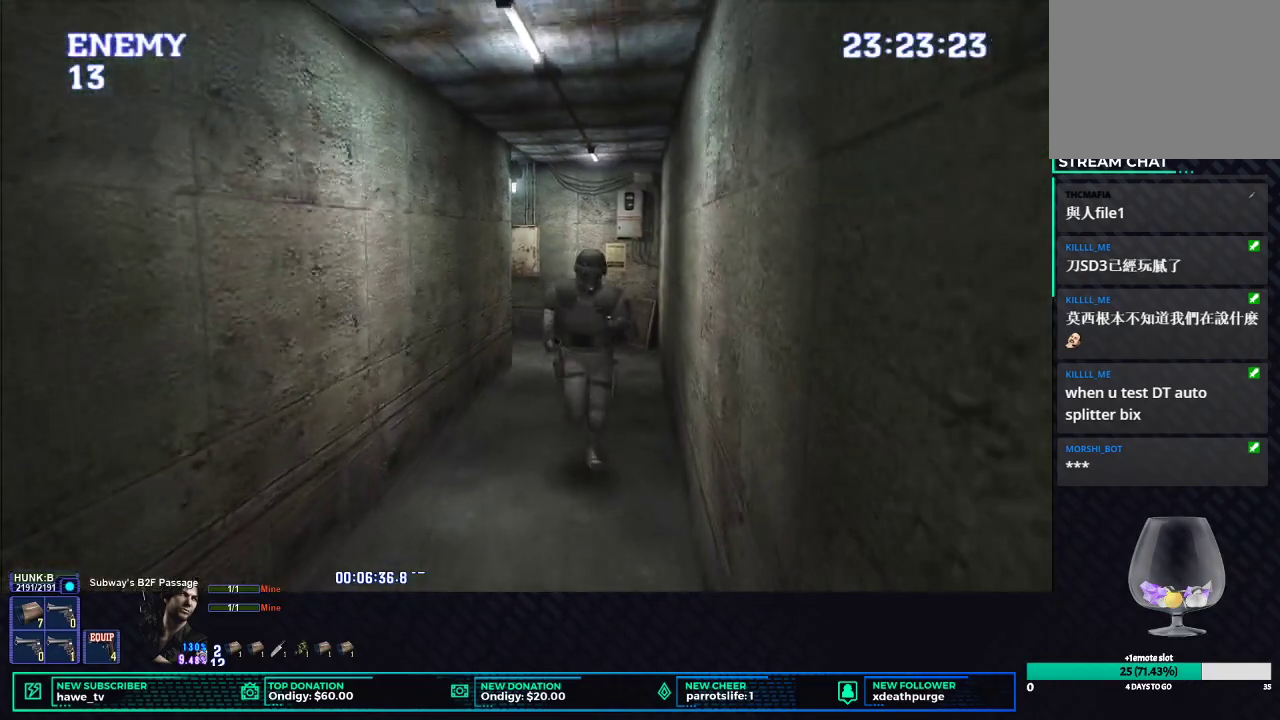
{"buttons": ["X", "DPAD_UP"], "left_stick": "center", "right_stick": "center", "events": [[100, "DPAD_RIGHT", "up"]]}
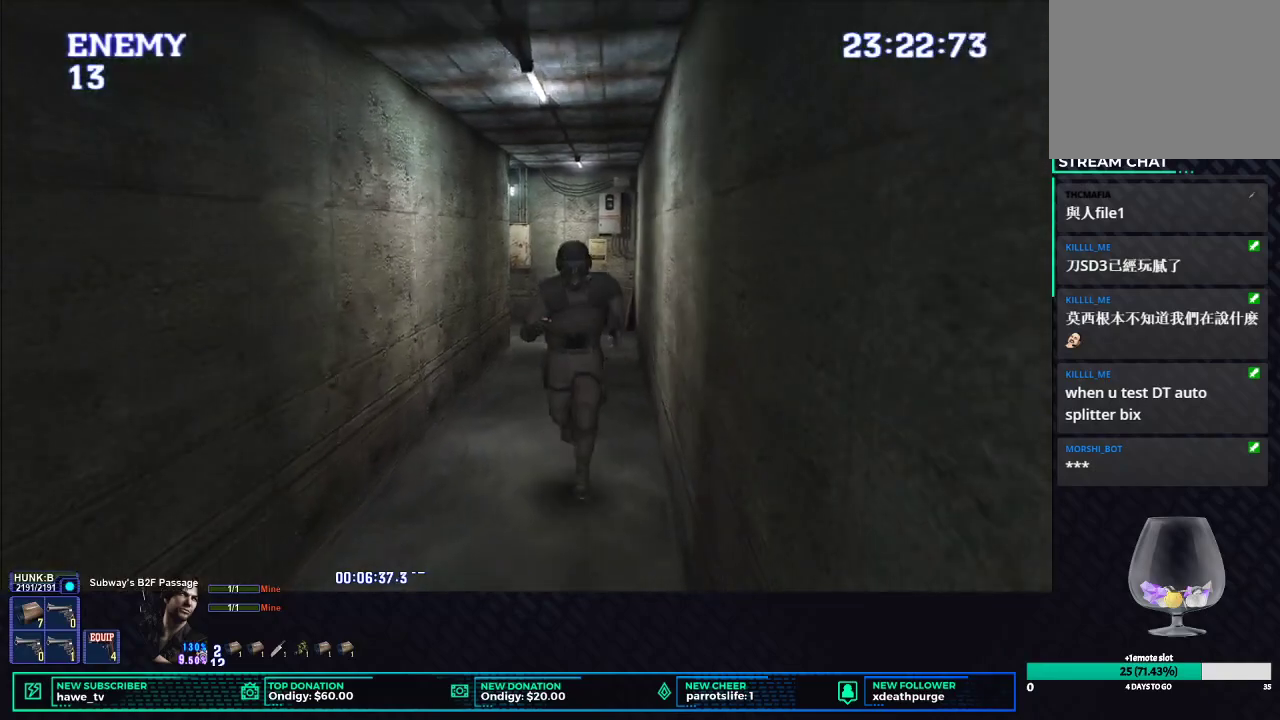
{"buttons": ["X", "DPAD_UP"], "left_stick": "center", "right_stick": "center", "events": [[50, "DPAD_LEFT", "down"], [167, "DPAD_LEFT", "up"]]}
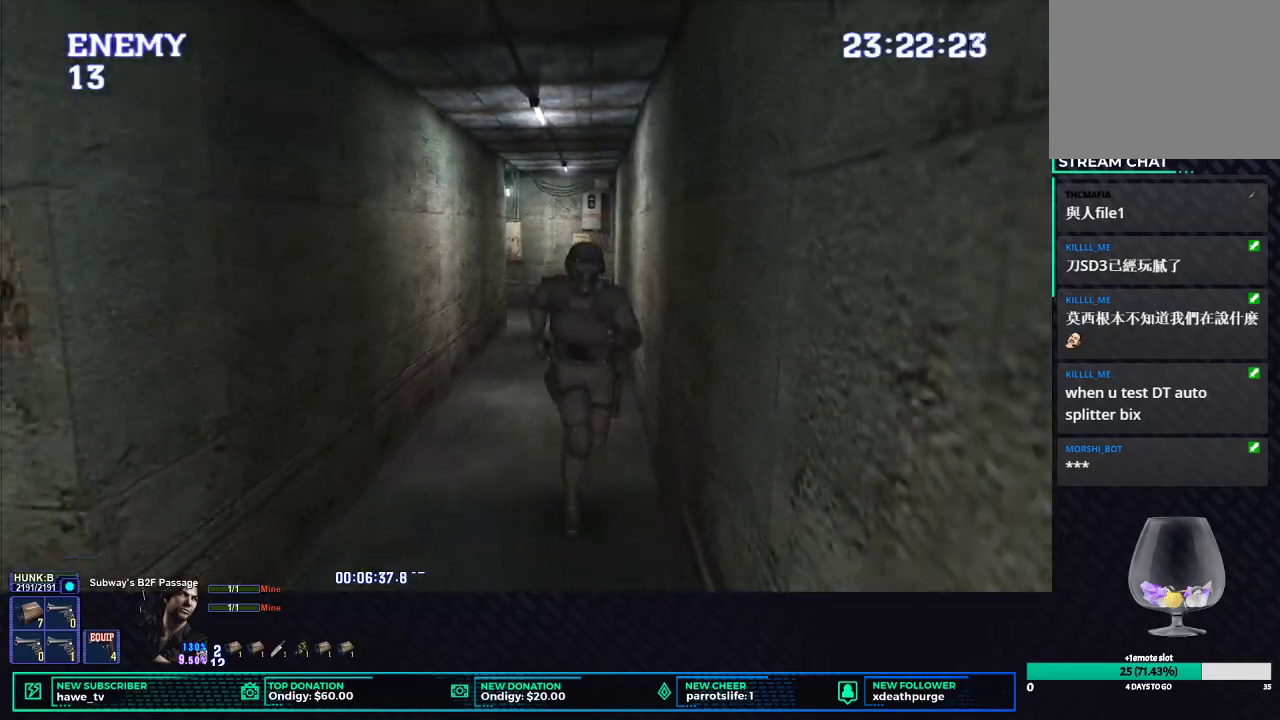
{"buttons": ["X", "DPAD_UP"], "left_stick": "center", "right_stick": "center", "events": [[100, "DPAD_RIGHT", "down"], [233, "DPAD_RIGHT", "up"]]}
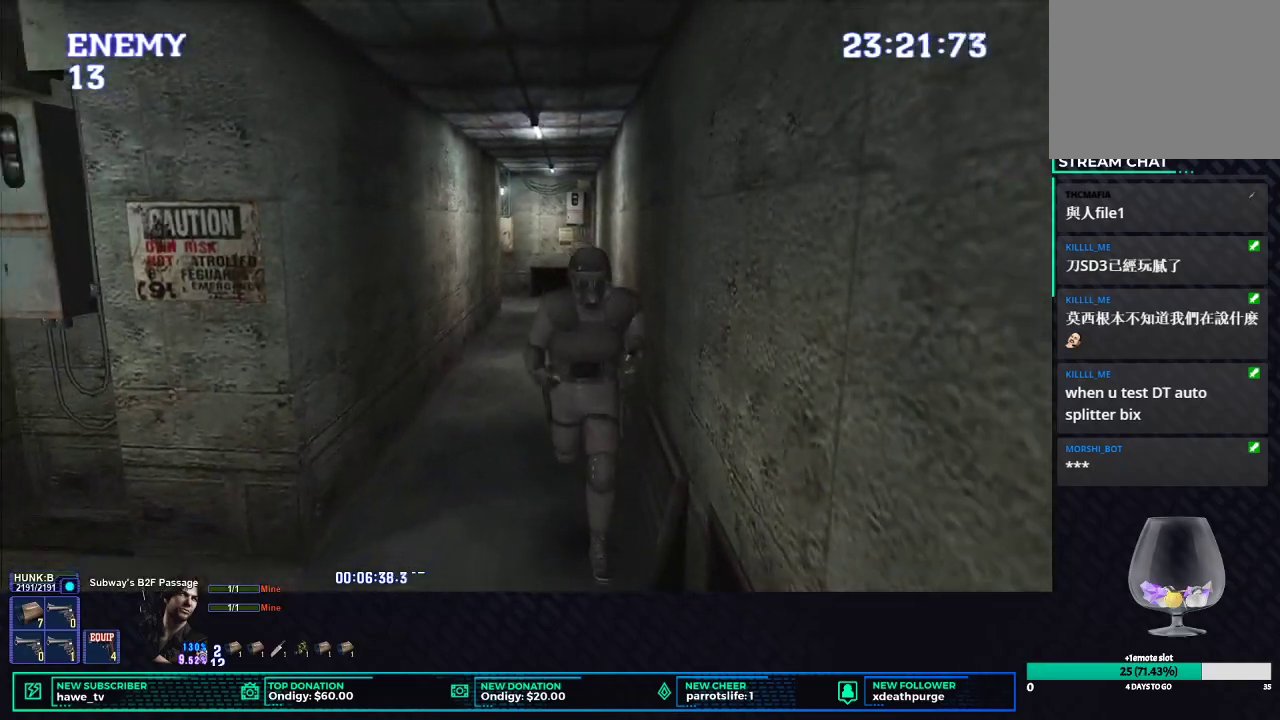
{"buttons": ["X", "DPAD_UP"], "left_stick": "center", "right_stick": "center", "events": []}
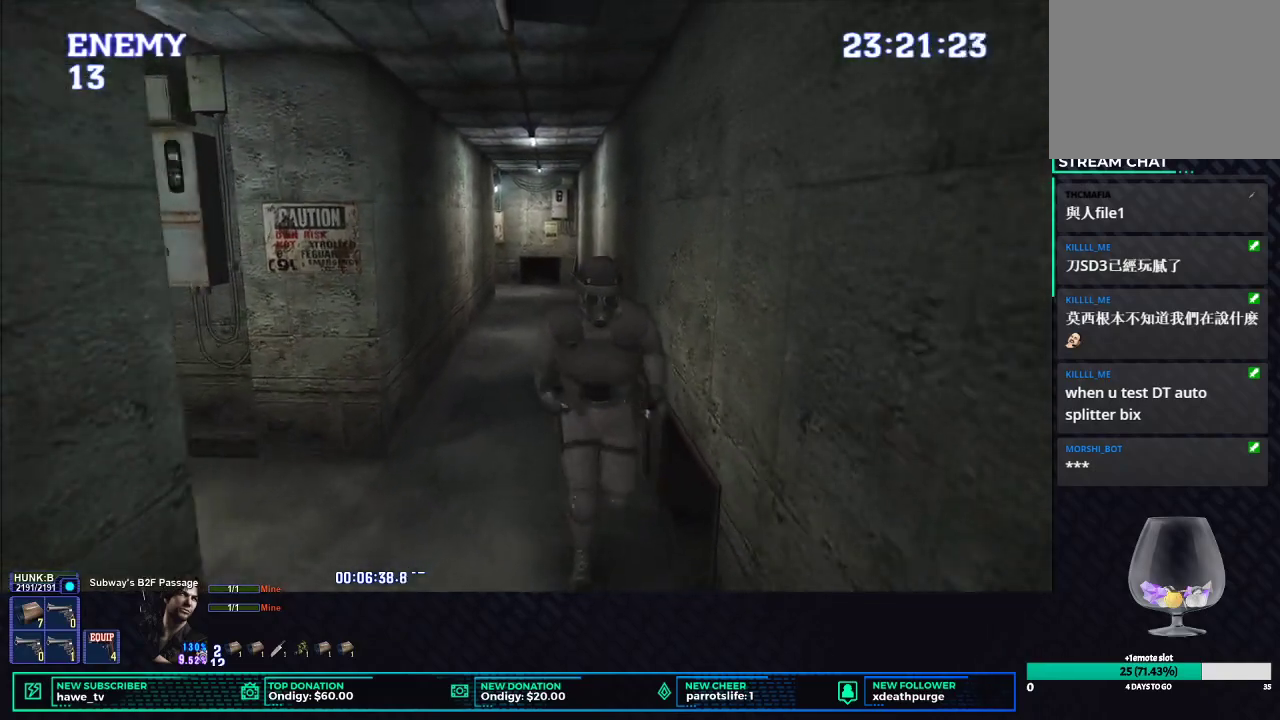
{"buttons": ["R2"], "left_stick": "center", "right_stick": "center", "events": [[483, "DPAD_UP", "up"], [483, "X", "up"], [500, "R2", "down"]]}
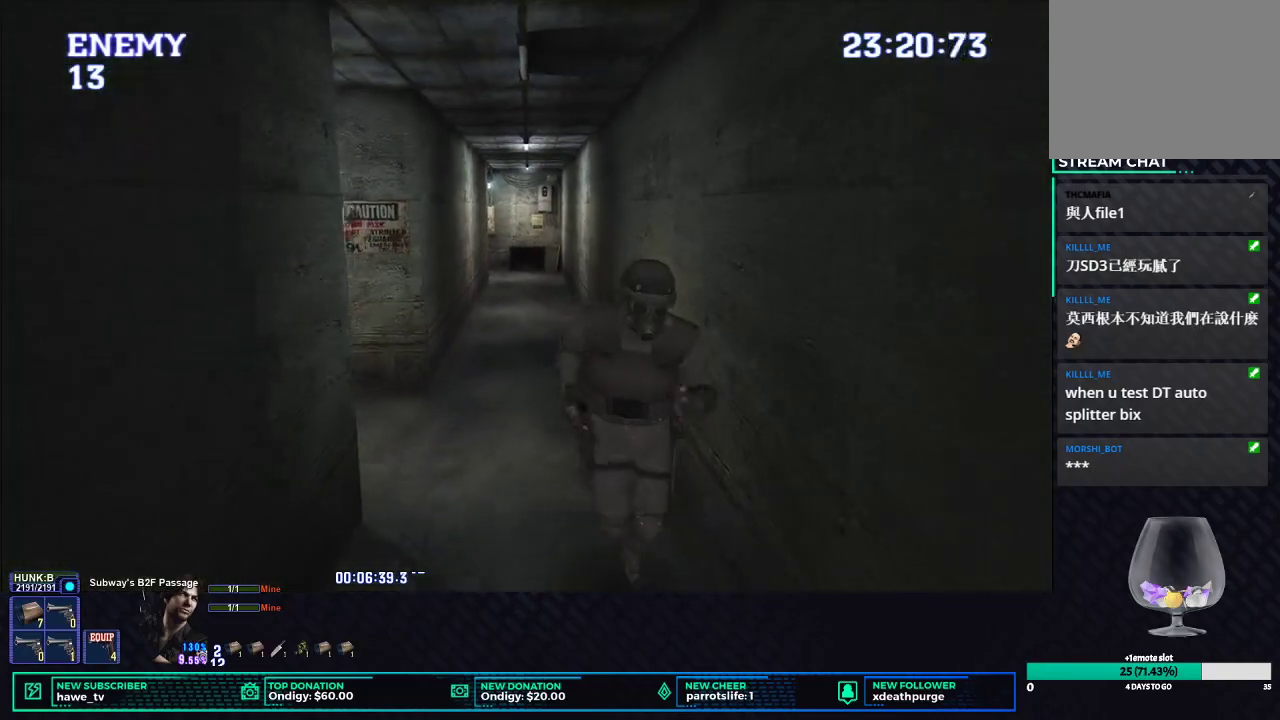
{"buttons": ["B", "R2"], "left_stick": "center", "right_stick": "center", "events": [[467, "B", "down"]]}
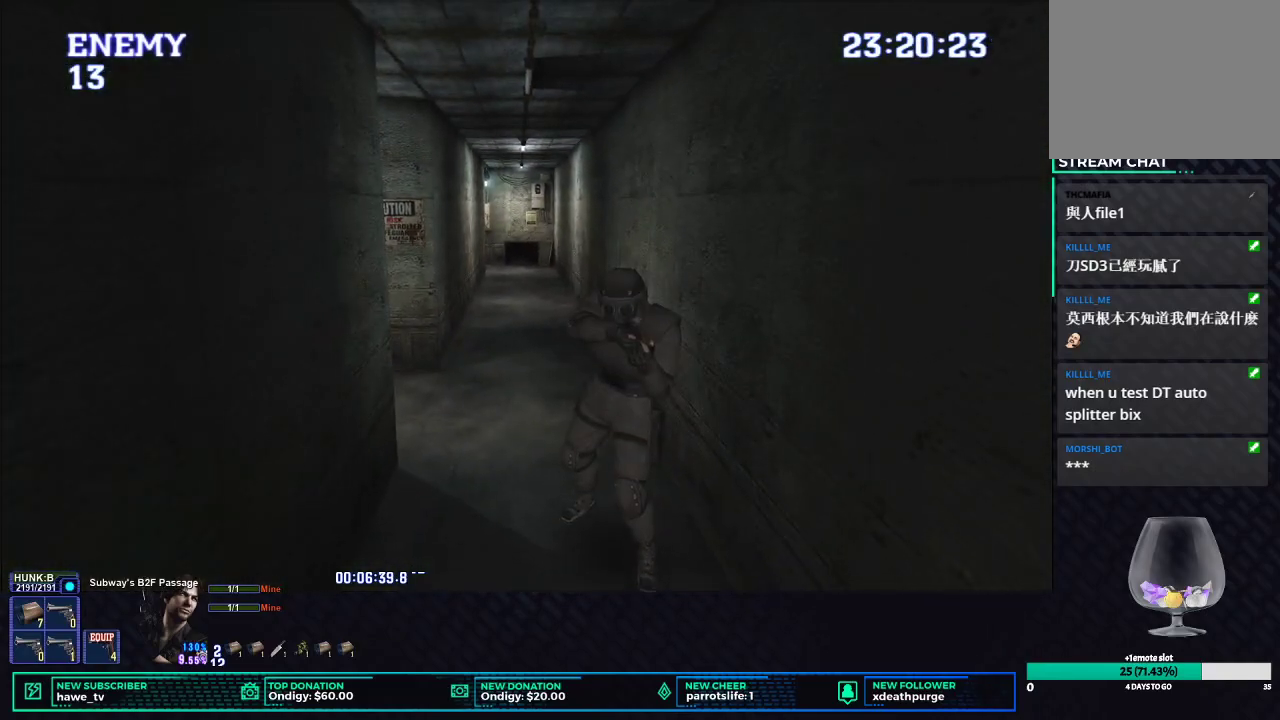
{"buttons": ["R2"], "left_stick": "center", "right_stick": "center", "events": [[50, "B", "up"], [117, "B", "down"], [183, "B", "up"], [217, "B", "down"], [317, "B", "up"]]}
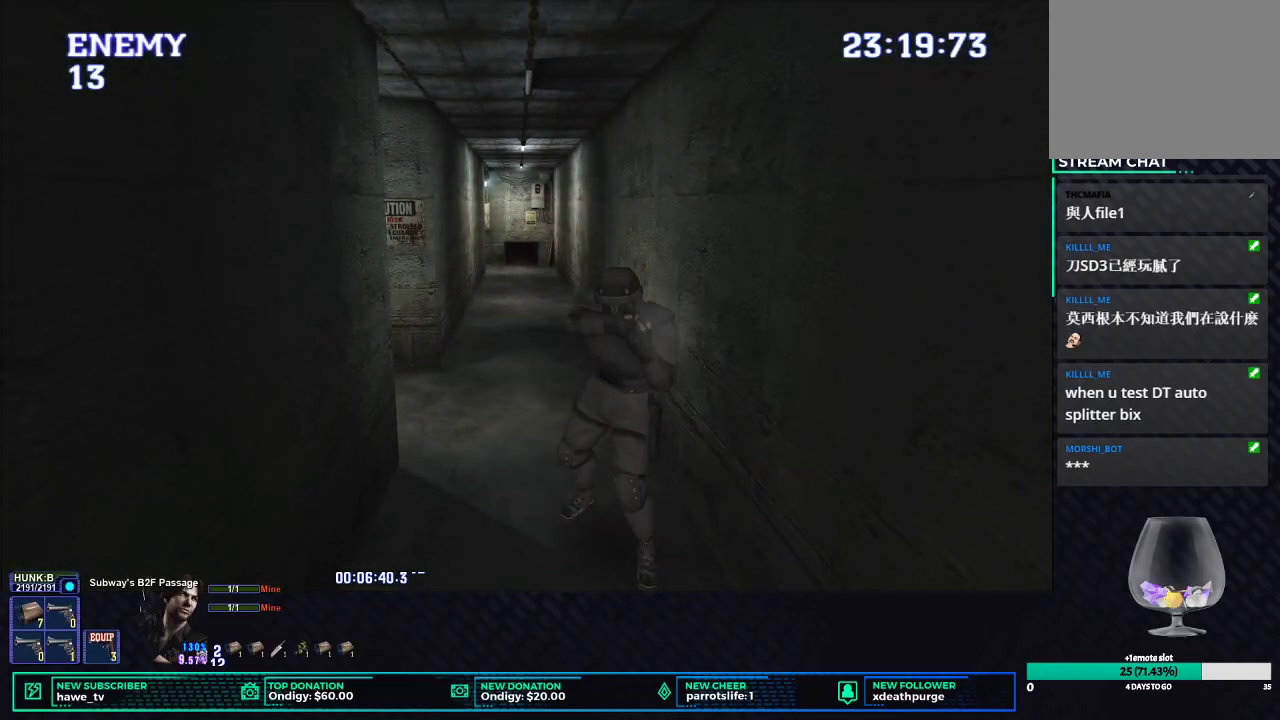
{"buttons": ["L1", "R2", "DPAD_DOWN"], "left_stick": "center", "right_stick": "center", "events": [[283, "L1", "down"], [300, "DPAD_DOWN", "down"]]}